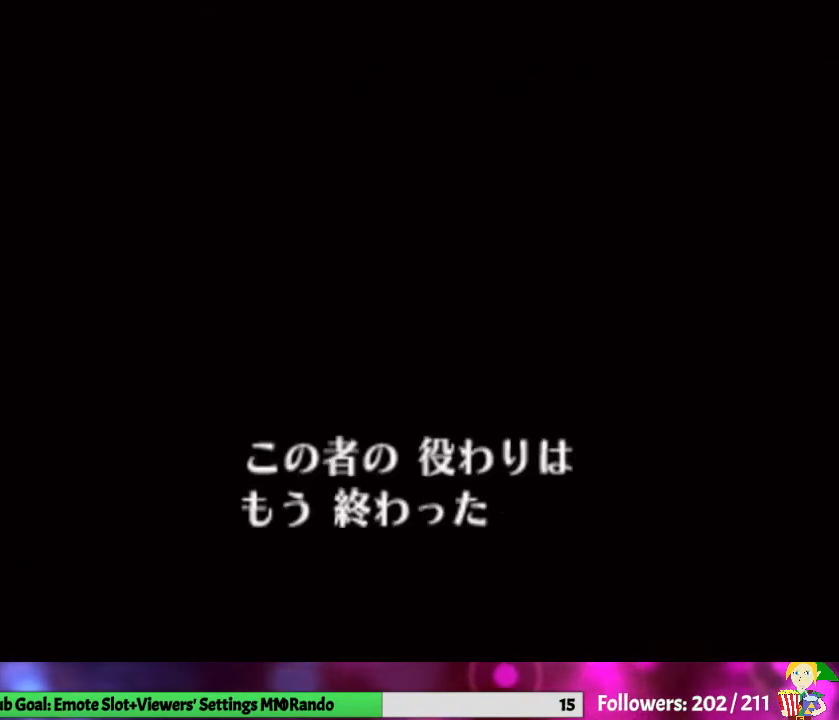
Gameplay with a controller (Nintendo layout); each line is a JSON object with the inputs held at the frame after it. "events" lists button and stick changes between this image and that frame as [ms after this image, input, new state], when the widget could be followed in between. Not read: L3 R1 R3.
{"buttons": ["Y"], "left_stick": "center", "right_stick": "center", "events": [[467, "Y", "down"]]}
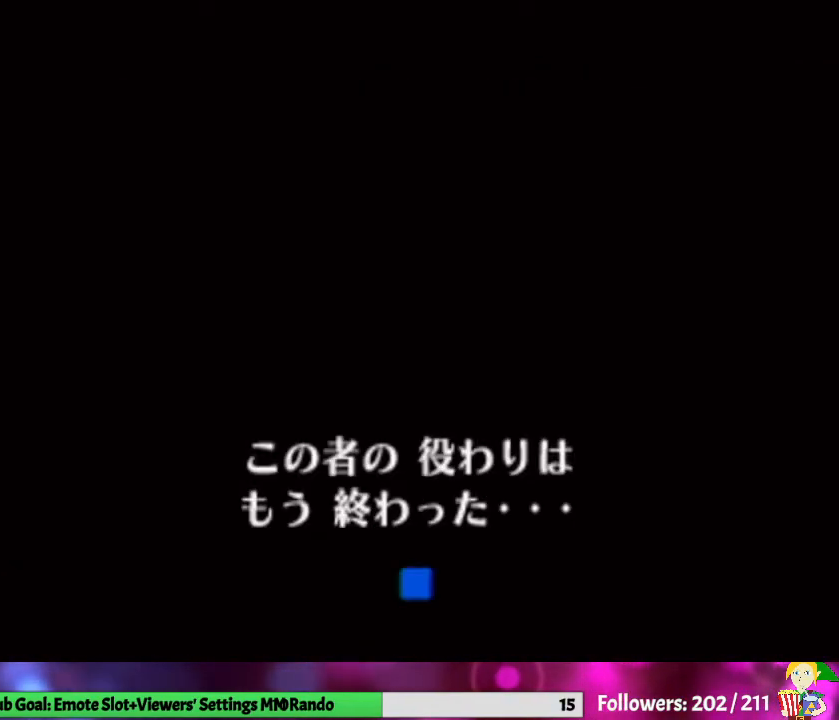
{"buttons": [], "left_stick": "center", "right_stick": "center", "events": [[33, "Y", "up"], [100, "A", "down"], [167, "A", "up"], [267, "A", "down"], [333, "A", "up"], [400, "A", "down"], [500, "A", "up"]]}
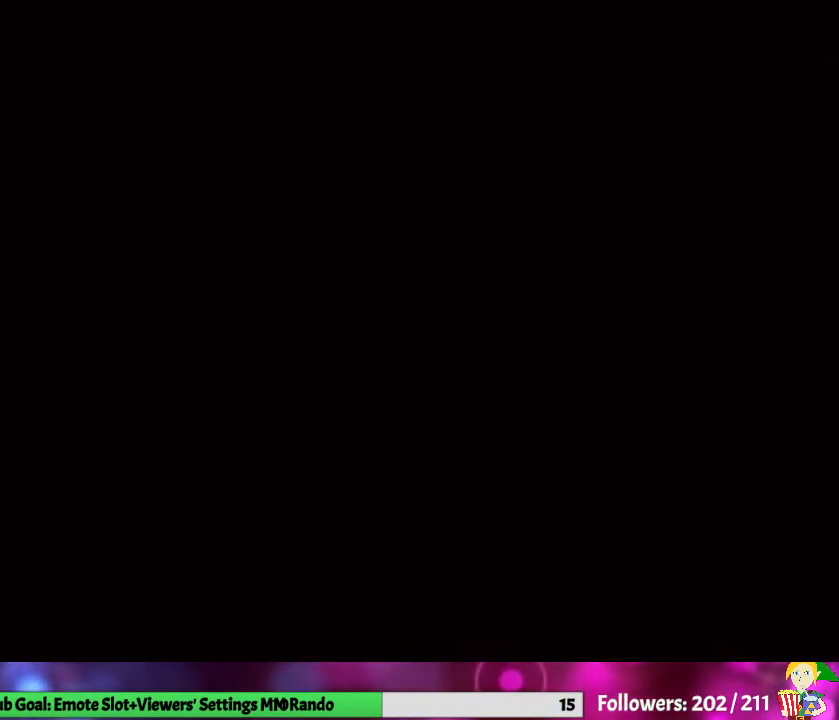
{"buttons": [], "left_stick": "center", "right_stick": "center", "events": [[33, "A", "down"], [167, "A", "up"]]}
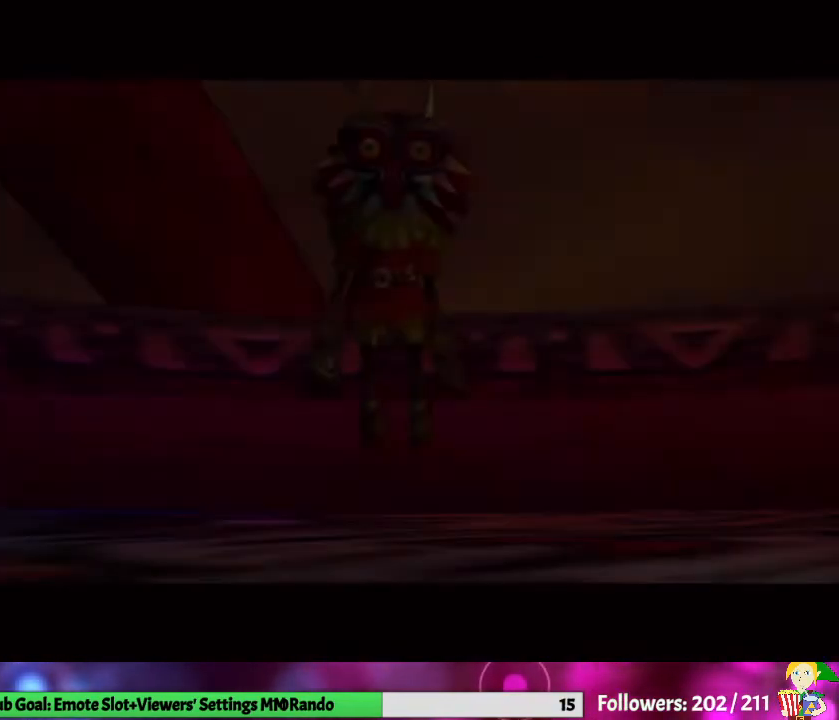
{"buttons": [], "left_stick": "center", "right_stick": "center", "events": []}
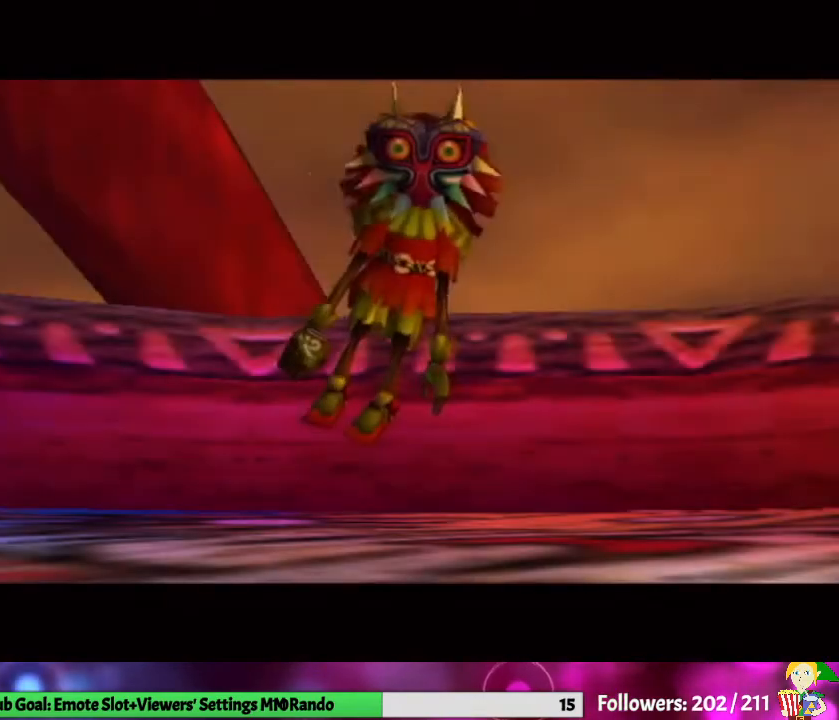
{"buttons": [], "left_stick": "center", "right_stick": "center", "events": []}
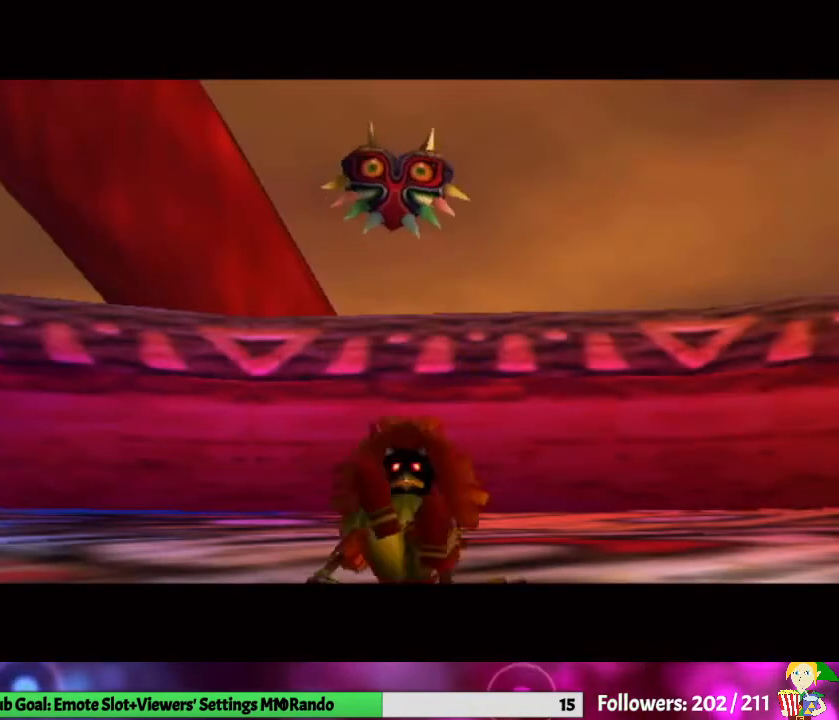
{"buttons": ["A", "B"], "left_stick": "center", "right_stick": "center", "events": [[300, "B", "down"], [433, "A", "down"], [433, "B", "up"], [500, "B", "down"]]}
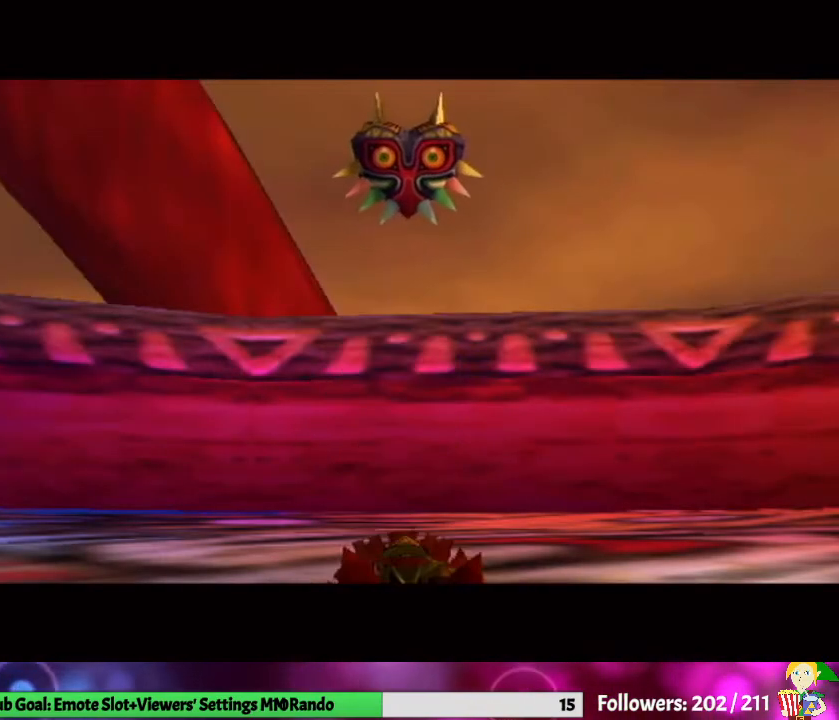
{"buttons": ["A", "B"], "left_stick": "center", "right_stick": "center", "events": [[33, "A", "up"], [167, "B", "up"], [200, "A", "down"], [300, "A", "up"], [300, "B", "down"], [433, "A", "down"], [433, "B", "up"], [500, "B", "down"]]}
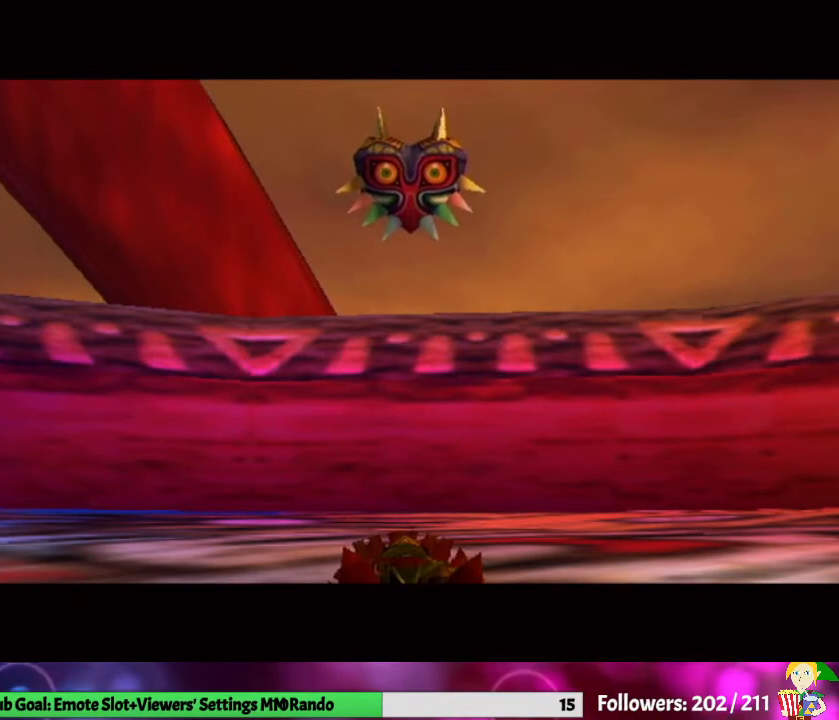
{"buttons": ["B"], "left_stick": "center", "right_stick": "center", "events": [[33, "A", "up"], [133, "A", "down"], [133, "B", "up"], [267, "A", "up"], [267, "B", "down"], [400, "B", "up"], [433, "A", "down"], [500, "A", "up"], [500, "B", "down"]]}
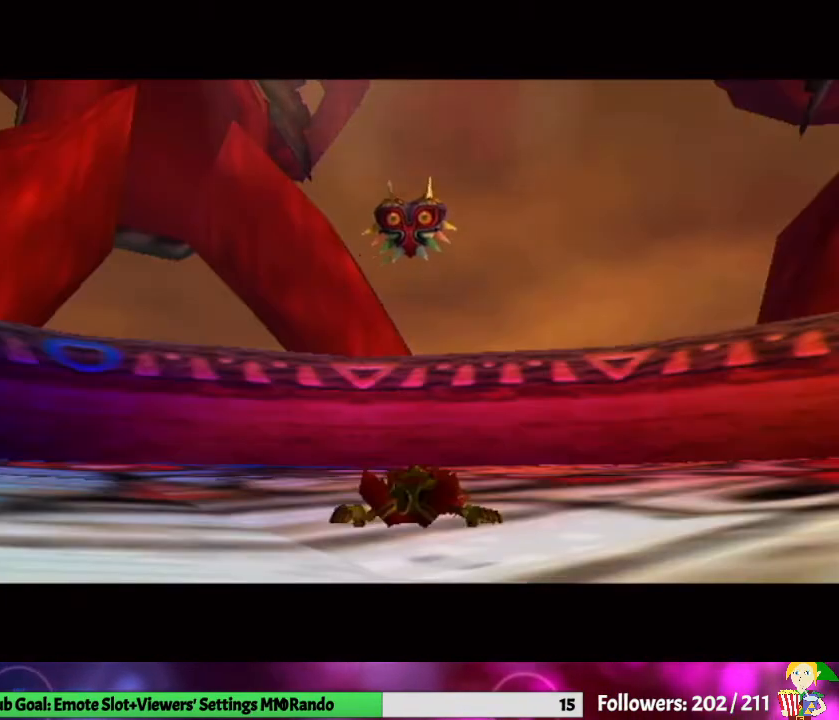
{"buttons": [], "left_stick": "center", "right_stick": "center", "events": [[133, "B", "up"], [167, "A", "down"], [233, "A", "up"], [233, "B", "down"], [333, "B", "up"], [367, "A", "down"], [467, "A", "up"]]}
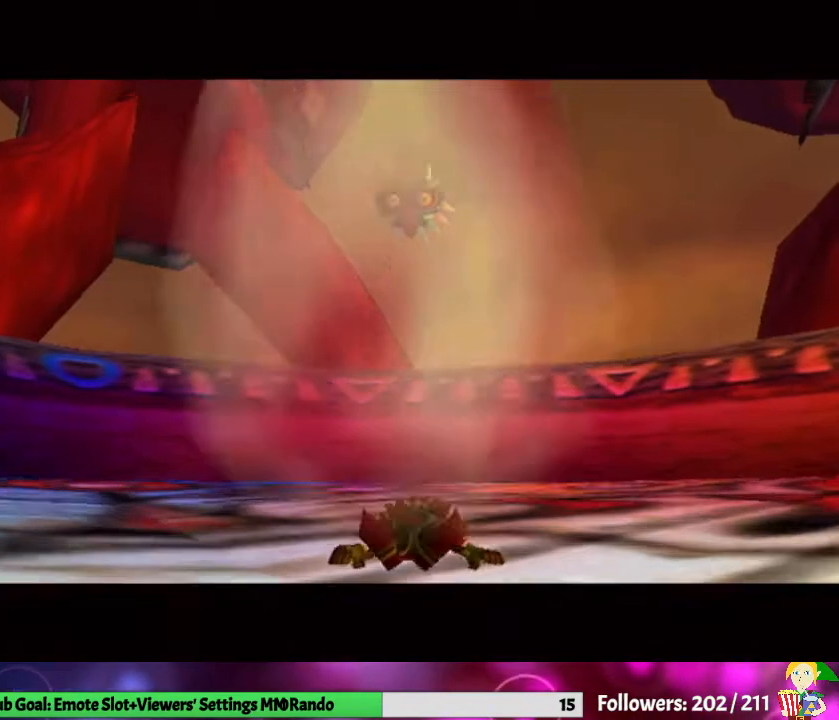
{"buttons": [], "left_stick": "center", "right_stick": "center", "events": [[433, "A", "down"], [467, "A", "up"]]}
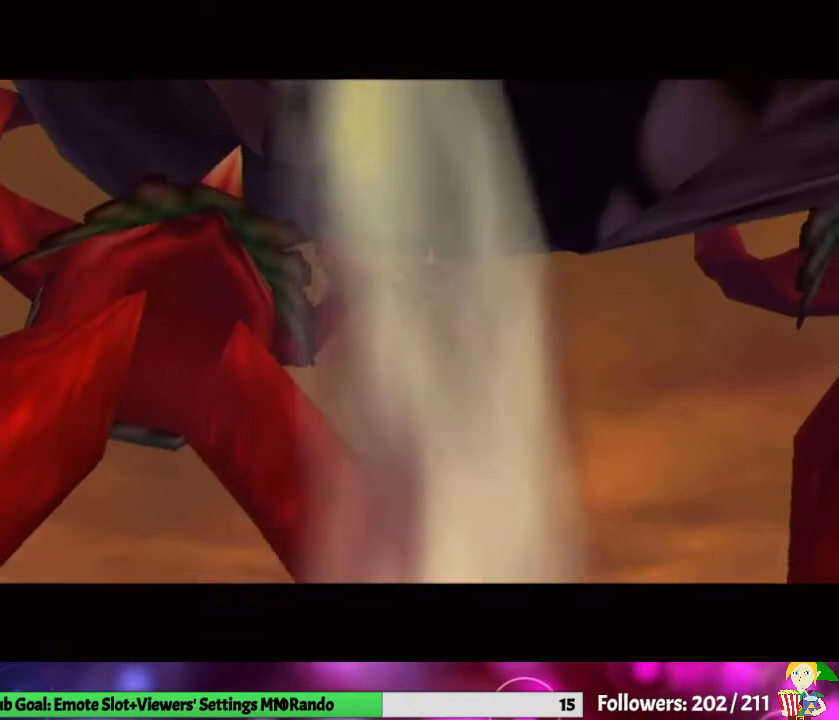
{"buttons": ["A"], "left_stick": "center", "right_stick": "center", "events": [[67, "A", "down"], [133, "A", "up"], [333, "A", "down"], [400, "A", "up"], [467, "A", "down"]]}
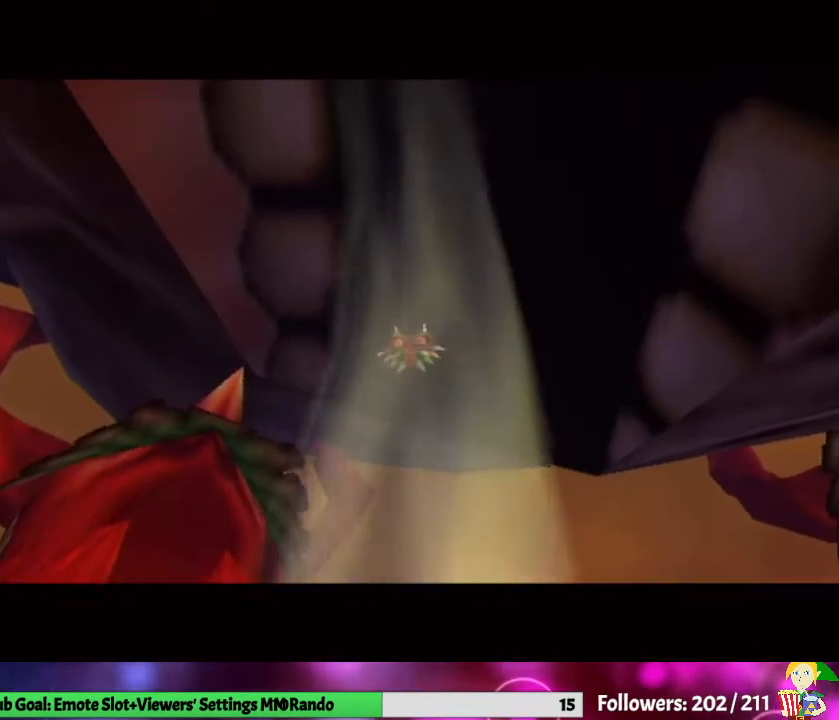
{"buttons": [], "left_stick": "center", "right_stick": "center", "events": [[33, "A", "up"], [167, "A", "down"], [267, "A", "up"], [367, "A", "down"], [433, "A", "up"]]}
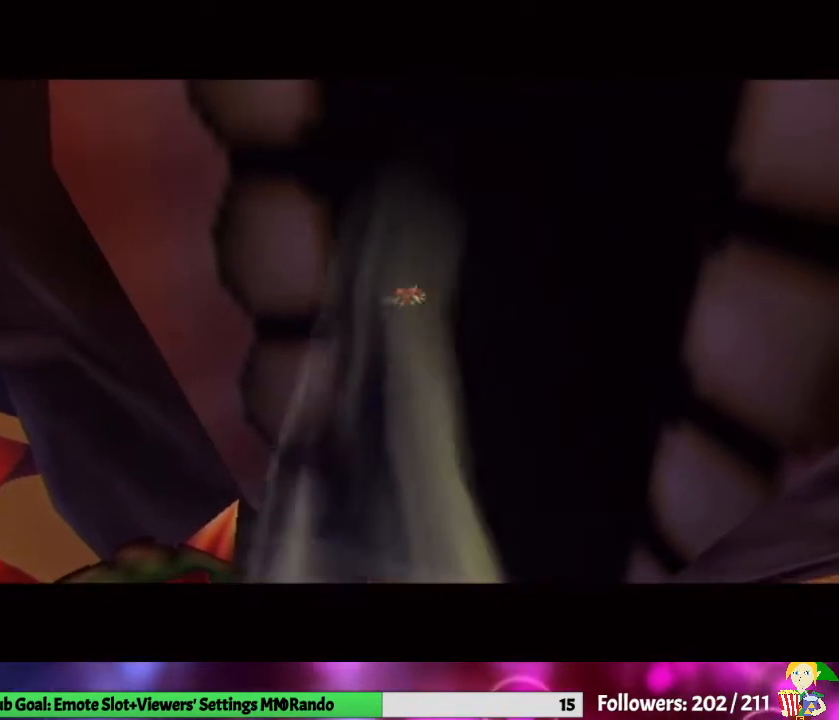
{"buttons": ["A"], "left_stick": "center", "right_stick": "center", "events": [[233, "A", "down"], [300, "A", "up"], [433, "A", "down"]]}
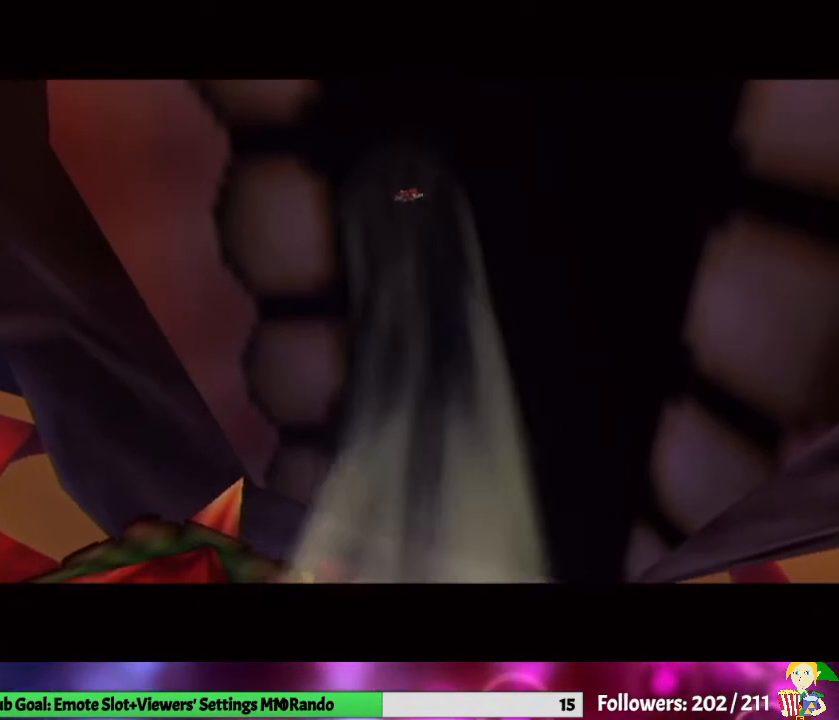
{"buttons": [], "left_stick": "center", "right_stick": "center", "events": [[33, "A", "up"]]}
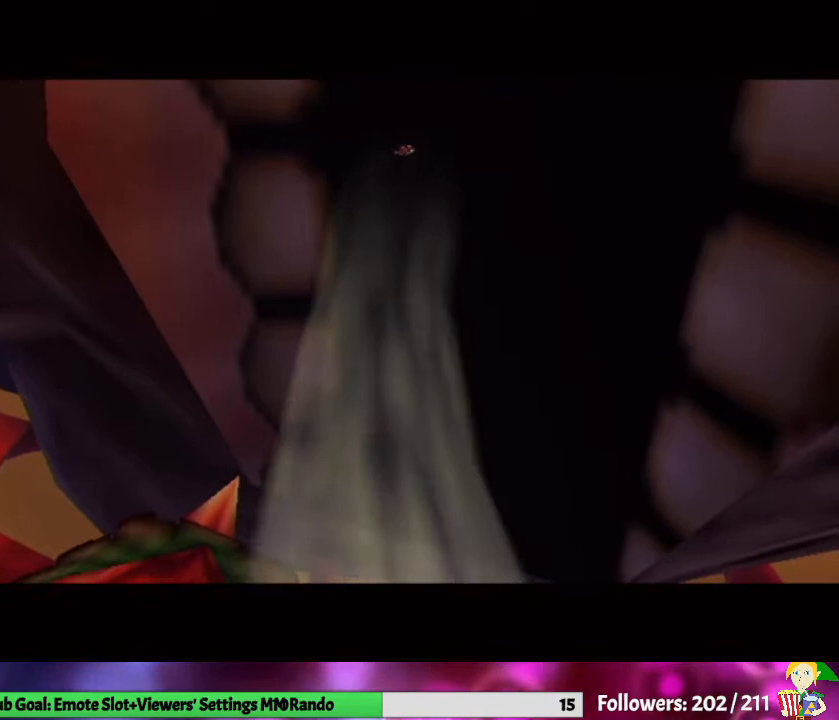
{"buttons": ["A"], "left_stick": "center", "right_stick": "center", "events": [[500, "A", "down"]]}
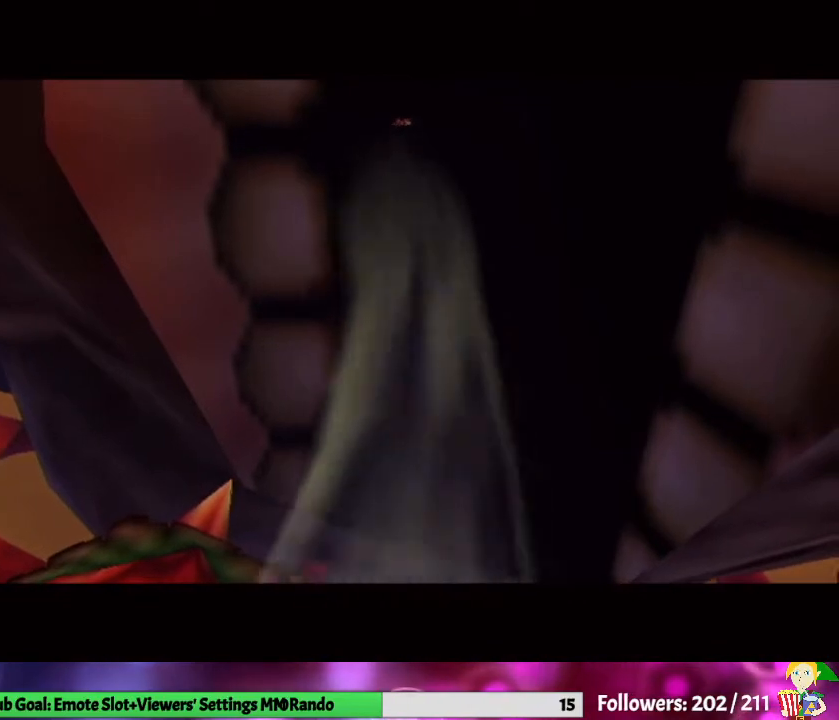
{"buttons": [], "left_stick": "center", "right_stick": "center", "events": [[100, "A", "up"]]}
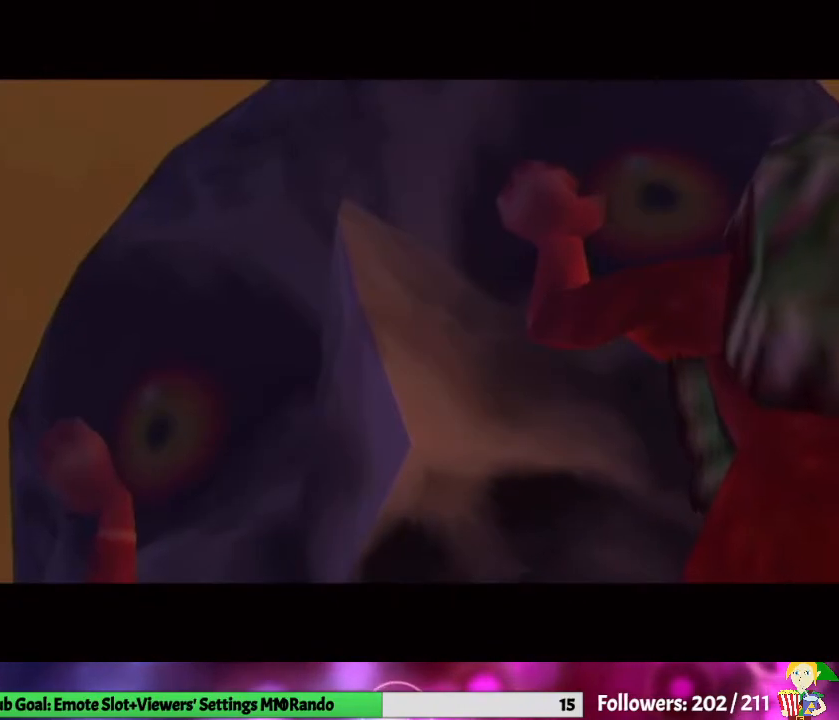
{"buttons": ["A"], "left_stick": "center", "right_stick": "center", "events": [[267, "A", "down"], [367, "A", "up"], [433, "A", "down"]]}
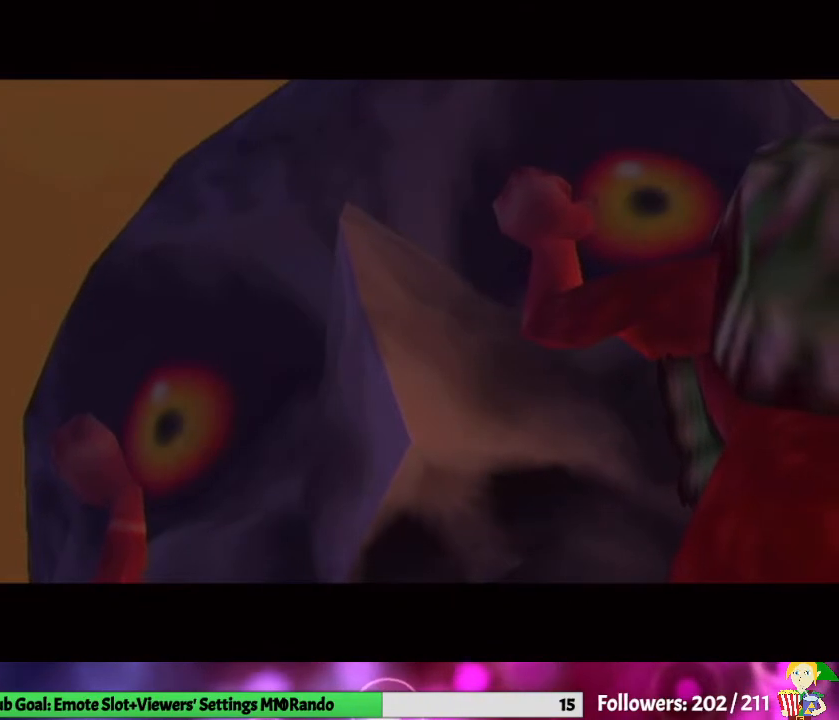
{"buttons": [], "left_stick": "center", "right_stick": "center", "events": [[33, "A", "up"], [100, "A", "down"], [233, "A", "up"], [333, "A", "down"], [433, "A", "up"]]}
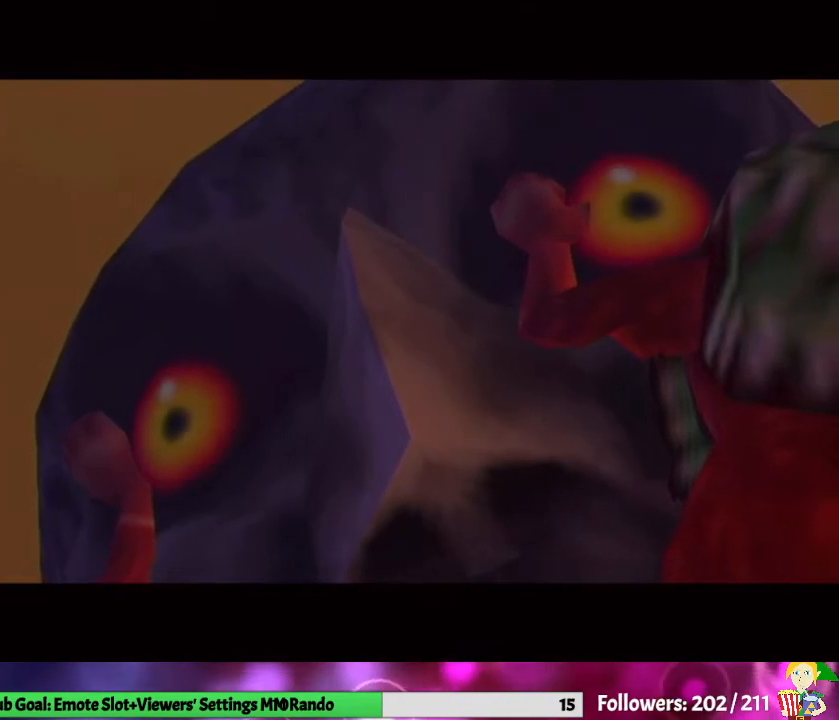
{"buttons": [], "left_stick": "center", "right_stick": "center", "events": [[33, "A", "down"], [133, "A", "up"], [233, "A", "down"], [333, "A", "up"], [400, "A", "down"], [467, "A", "up"]]}
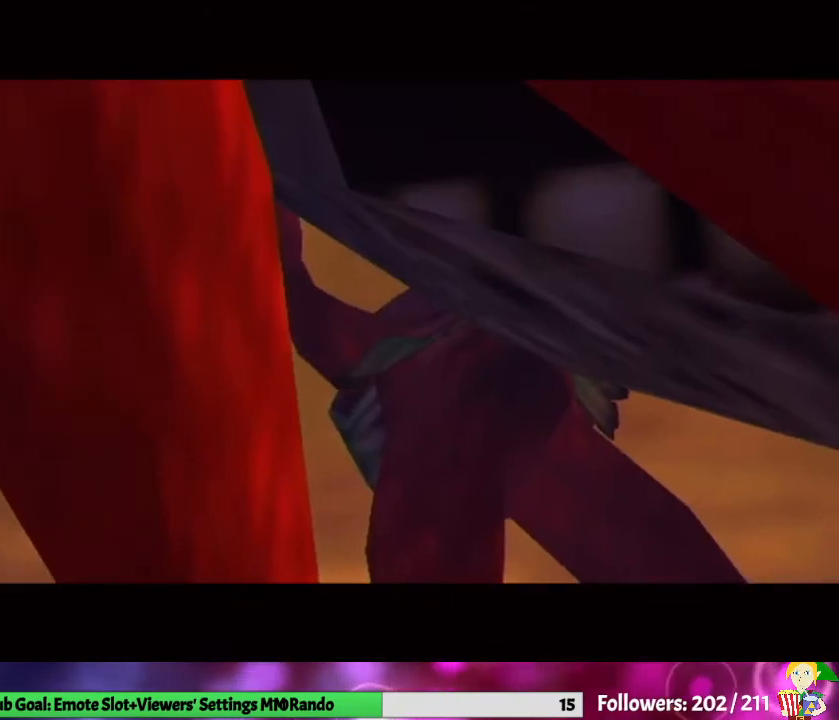
{"buttons": ["A"], "left_stick": "center", "right_stick": "center", "events": [[33, "A", "down"], [167, "A", "up"], [200, "A", "down"], [333, "A", "up"], [400, "A", "down"]]}
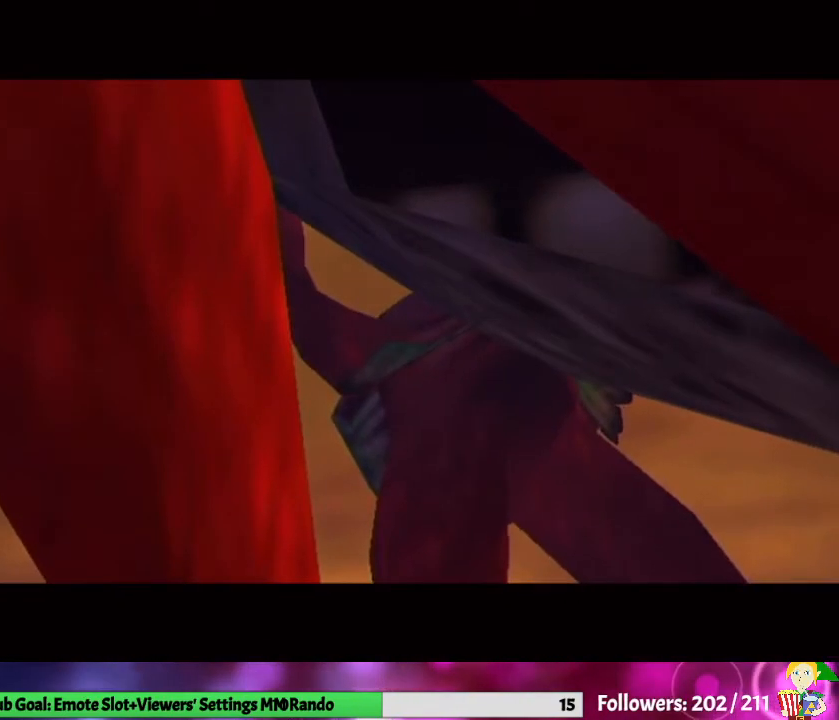
{"buttons": ["A"], "left_stick": "center", "right_stick": "center", "events": [[33, "A", "up"], [100, "A", "down"], [233, "A", "up"], [300, "A", "down"], [433, "A", "up"], [467, "A", "down"]]}
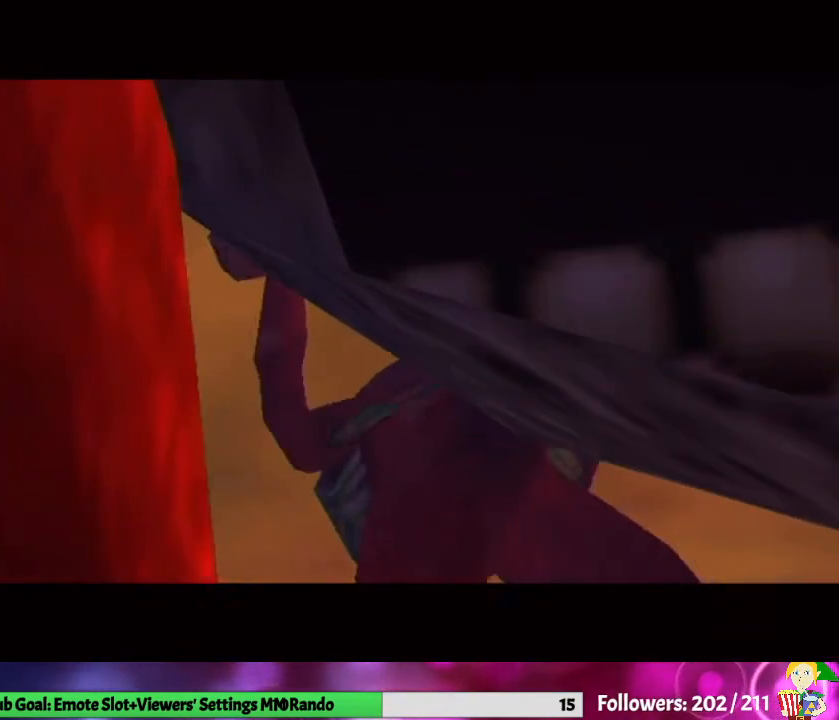
{"buttons": [], "left_stick": "center", "right_stick": "center", "events": [[133, "A", "up"]]}
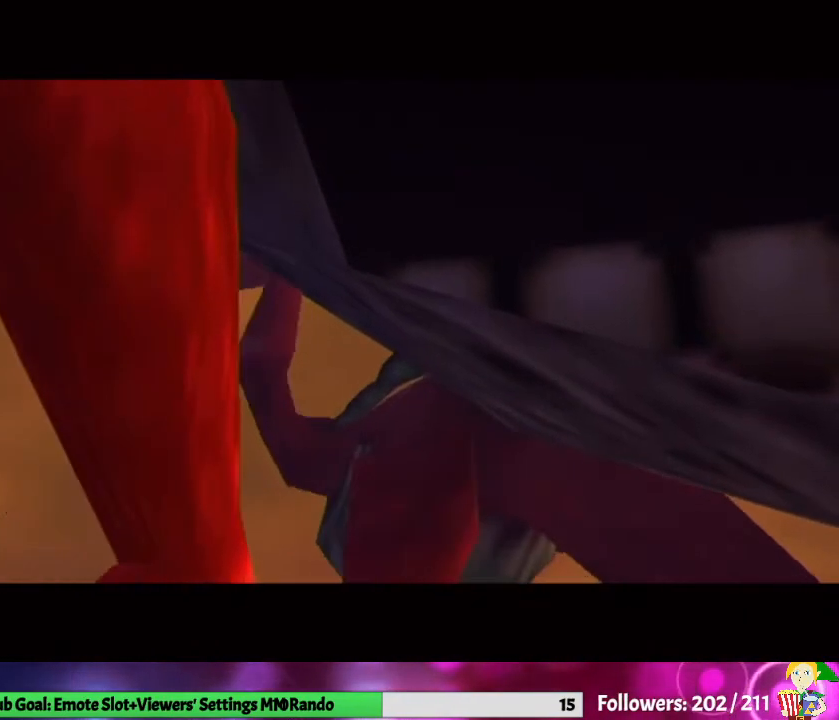
{"buttons": ["B"], "left_stick": "center", "right_stick": "center", "events": [[400, "B", "down"]]}
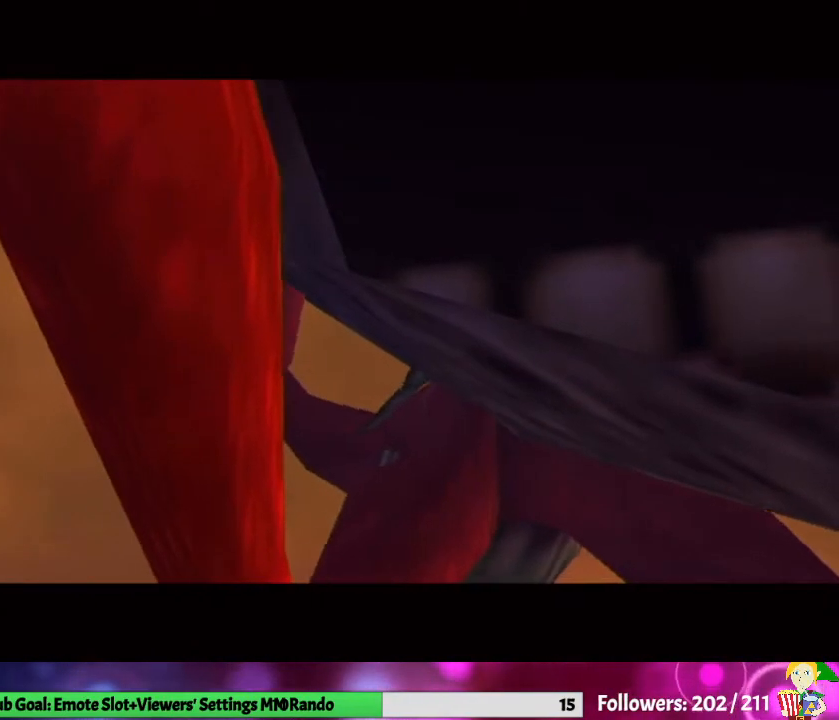
{"buttons": ["B"], "left_stick": "center", "right_stick": "center", "events": [[67, "B", "up"], [100, "A", "down"], [233, "A", "up"], [233, "B", "down"], [367, "A", "down"], [367, "B", "up"], [467, "A", "up"], [467, "B", "down"]]}
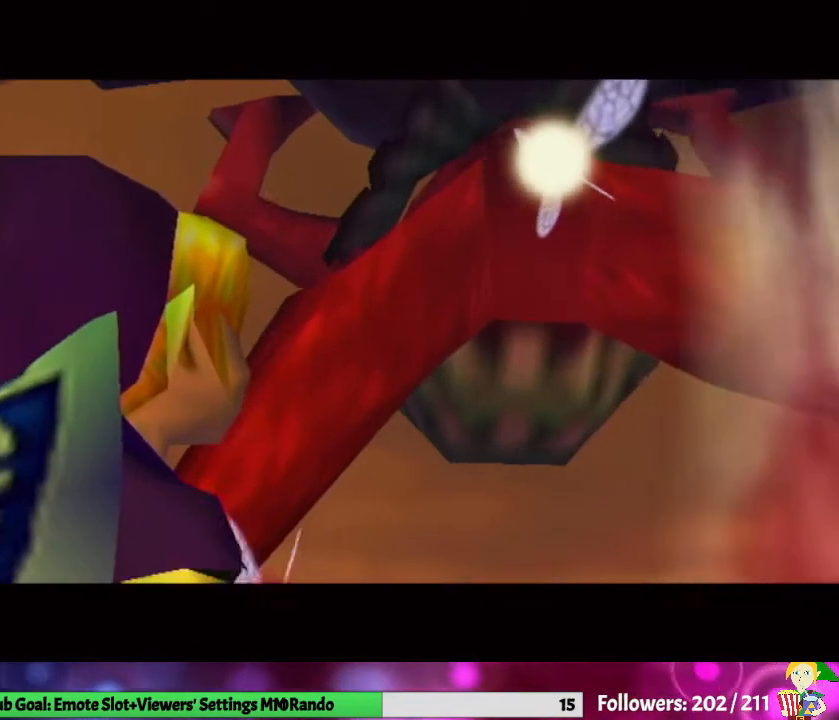
{"buttons": [], "left_stick": "center", "right_stick": "up", "events": [[67, "B", "up"], [100, "A", "down"], [200, "A", "up"], [233, "B", "down"], [233, "right_stick", "up"], [300, "B", "up"], [333, "A", "down"], [367, "right_stick", "center"], [400, "A", "up"], [400, "B", "down"], [500, "B", "up"], [500, "right_stick", "up"]]}
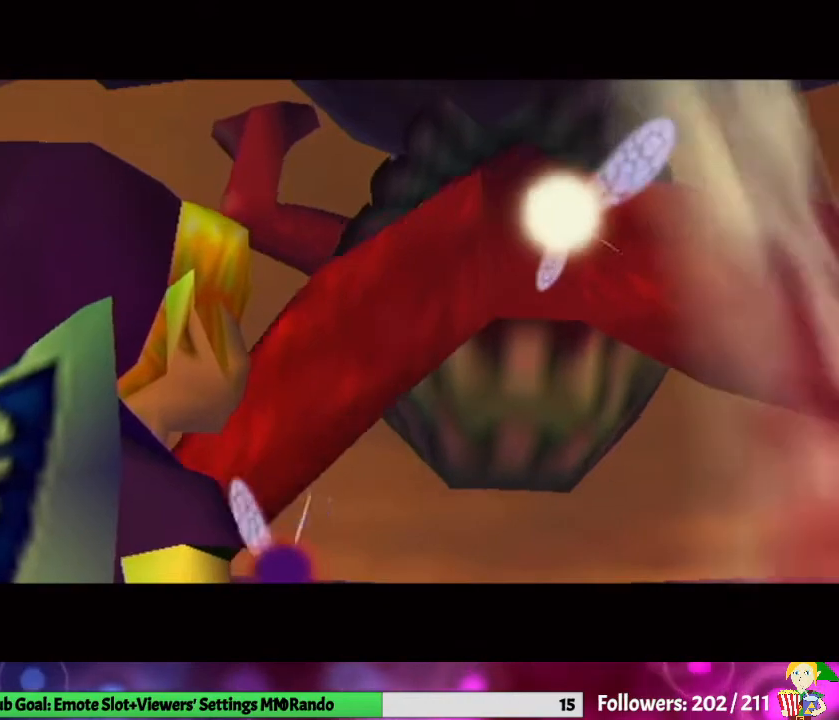
{"buttons": ["A", "B"], "left_stick": "center", "right_stick": "up", "events": [[33, "A", "down"], [133, "A", "up"], [133, "B", "down"], [167, "right_stick", "center"], [233, "B", "up"], [233, "right_stick", "up"], [267, "A", "down"], [333, "A", "up"], [333, "B", "down"], [400, "B", "up"], [433, "A", "down"], [500, "B", "down"]]}
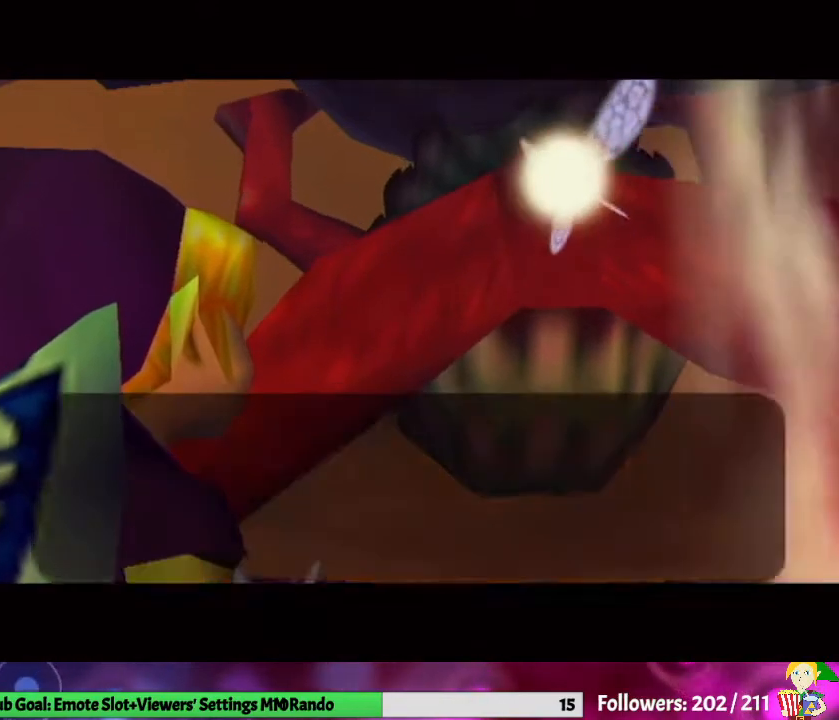
{"buttons": ["B"], "left_stick": "center", "right_stick": "center", "events": [[33, "A", "up"], [133, "B", "up"], [167, "A", "down"], [233, "B", "down"], [267, "A", "up"], [300, "right_stick", "center"], [367, "A", "down"], [367, "B", "up"], [367, "right_stick", "up"], [467, "A", "up"], [467, "B", "down"], [500, "right_stick", "center"]]}
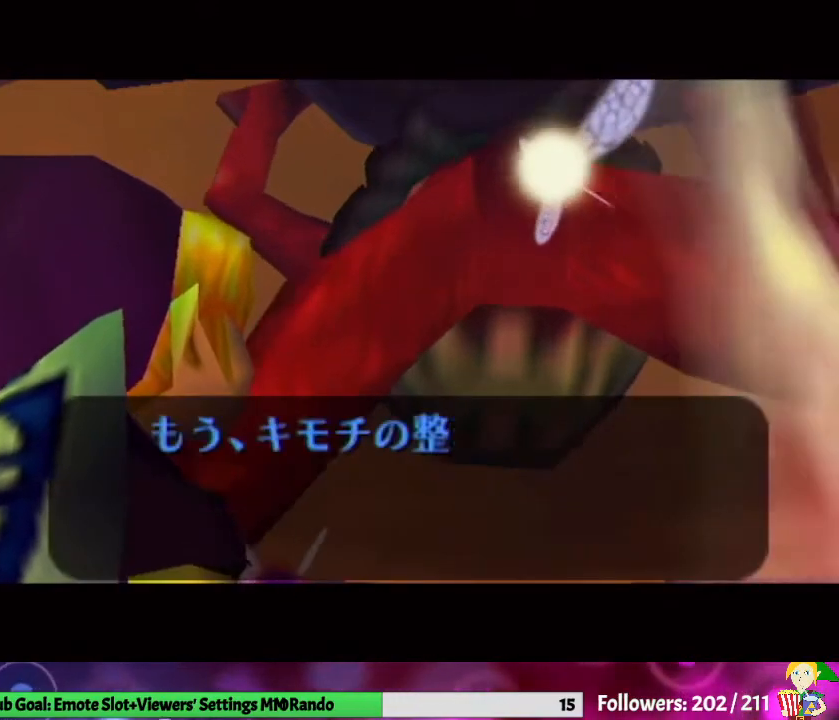
{"buttons": ["B"], "left_stick": "center", "right_stick": "center", "events": [[67, "B", "up"], [100, "right_stick", "up"], [133, "A", "down"], [200, "A", "up"], [200, "B", "down"], [267, "right_stick", "center"], [300, "B", "up"], [333, "right_stick", "up"], [367, "A", "down"], [433, "A", "up"], [433, "B", "down"], [467, "right_stick", "center"]]}